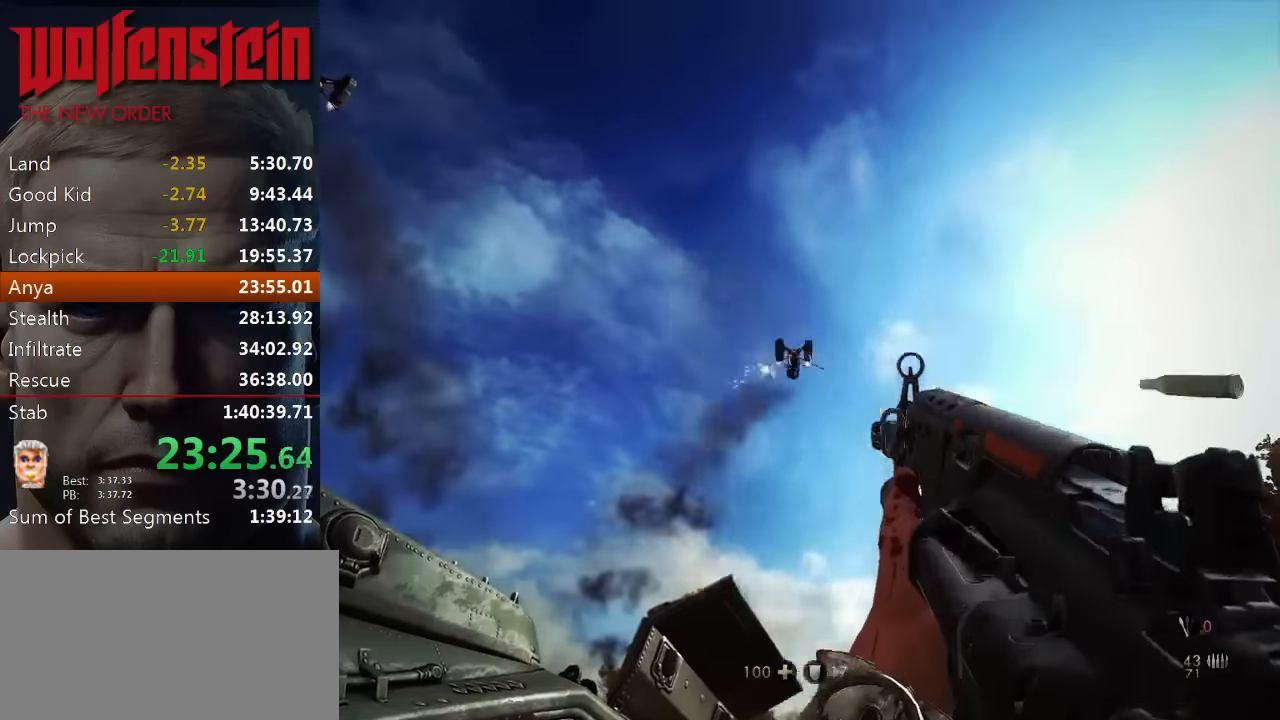
Gameplay with keyboard and mouse; each line is a JSON object with the keys and mouse buttons held at the frame after it. "events" lists presses ("down") and releases ("up") of "1", "2", "3", "4", "5", "a", "alt", "b", "c", "ctrl", "d", "e", "f", "n", "q", "r", "s", "shift", "space", "tab", "v", "w", "x", "z", "mouse_left", "mouse_middle", "mouse_right", "mouse_wheel_up" and "mouse_wheel_down" between this image and that frame as [ms after this image, input, new state], when the widget could be followed in between. "mouse_left", "mouse_middle", "mouse_right", "mouse_wheel_up", "mouse_wheel_down" = the "left", "middle", "right", "wheel_up", "wheel_down" buttons of the "mouse" list. No other keys are recorded. Mouse movement is not recorded.
{"keys": [], "mouse": ["left"], "events": []}
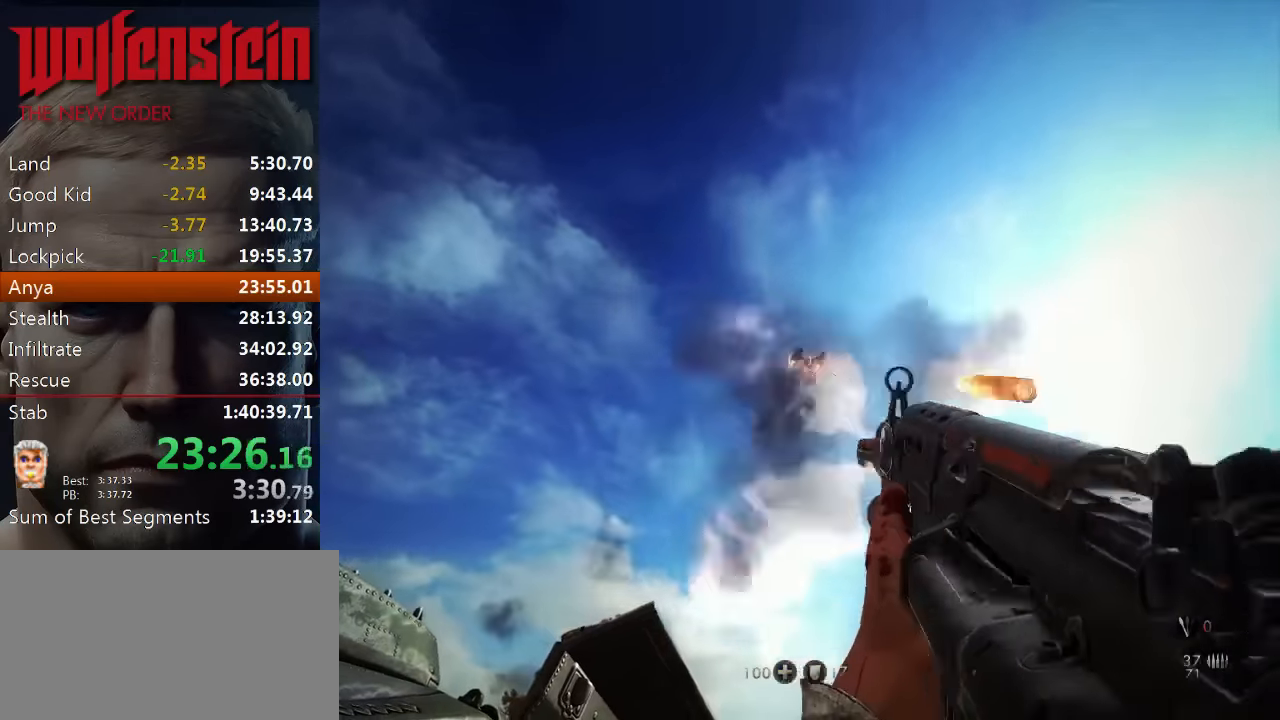
{"keys": [], "mouse": ["left"], "events": [[183, "mouse_left", "up"], [383, "mouse_left", "down"]]}
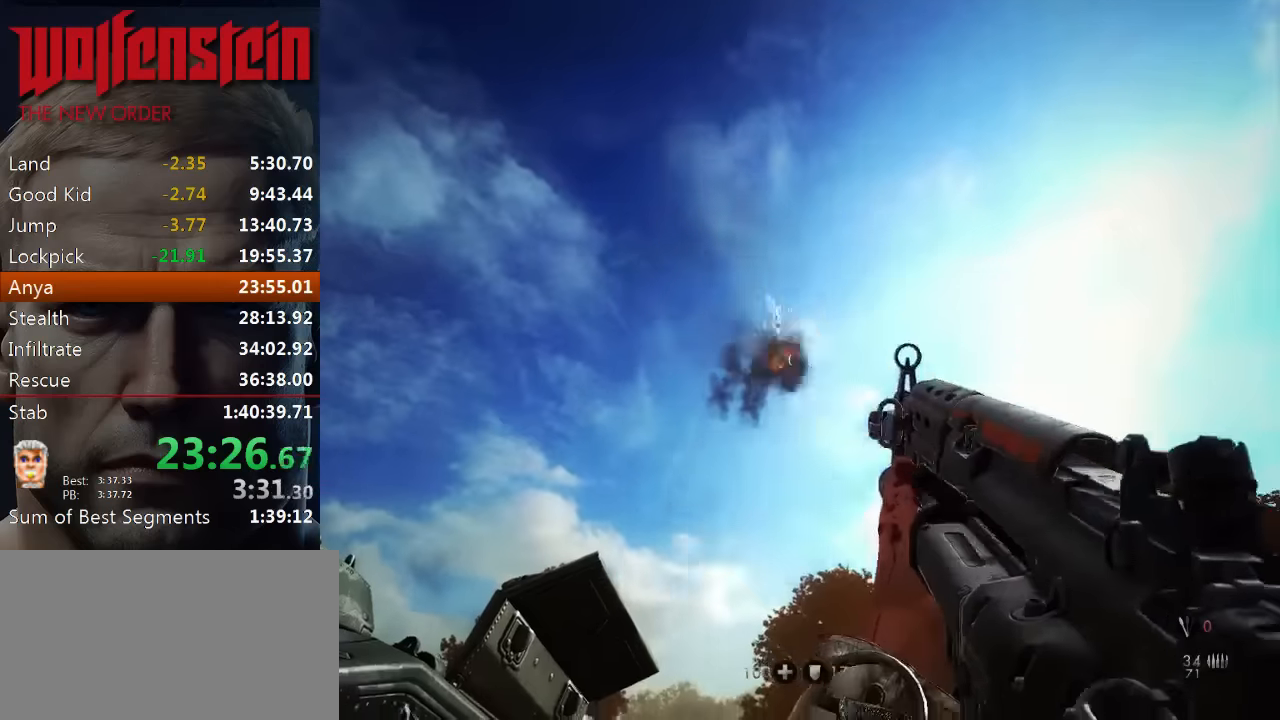
{"keys": ["a"], "mouse": [], "events": [[217, "a", "down"], [217, "mouse_left", "up"], [283, "s", "down"], [383, "s", "up"]]}
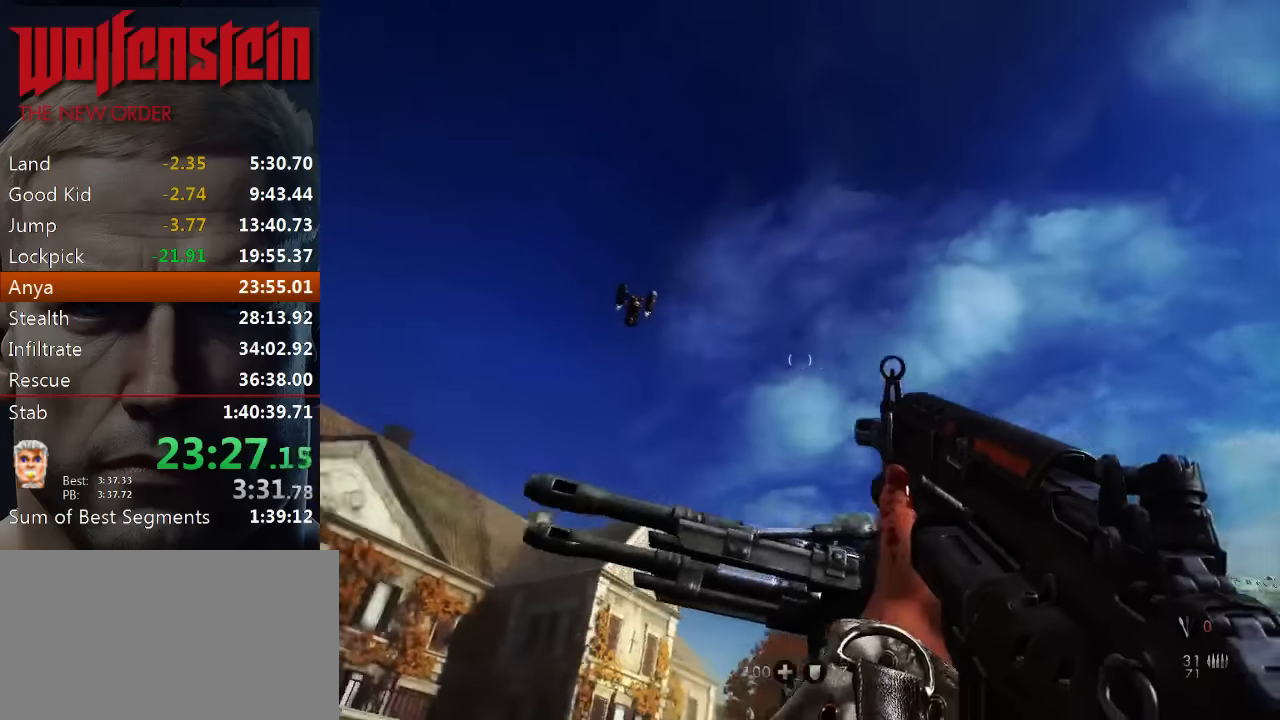
{"keys": [], "mouse": [], "events": [[17, "w", "down"], [450, "a", "up"], [450, "w", "up"]]}
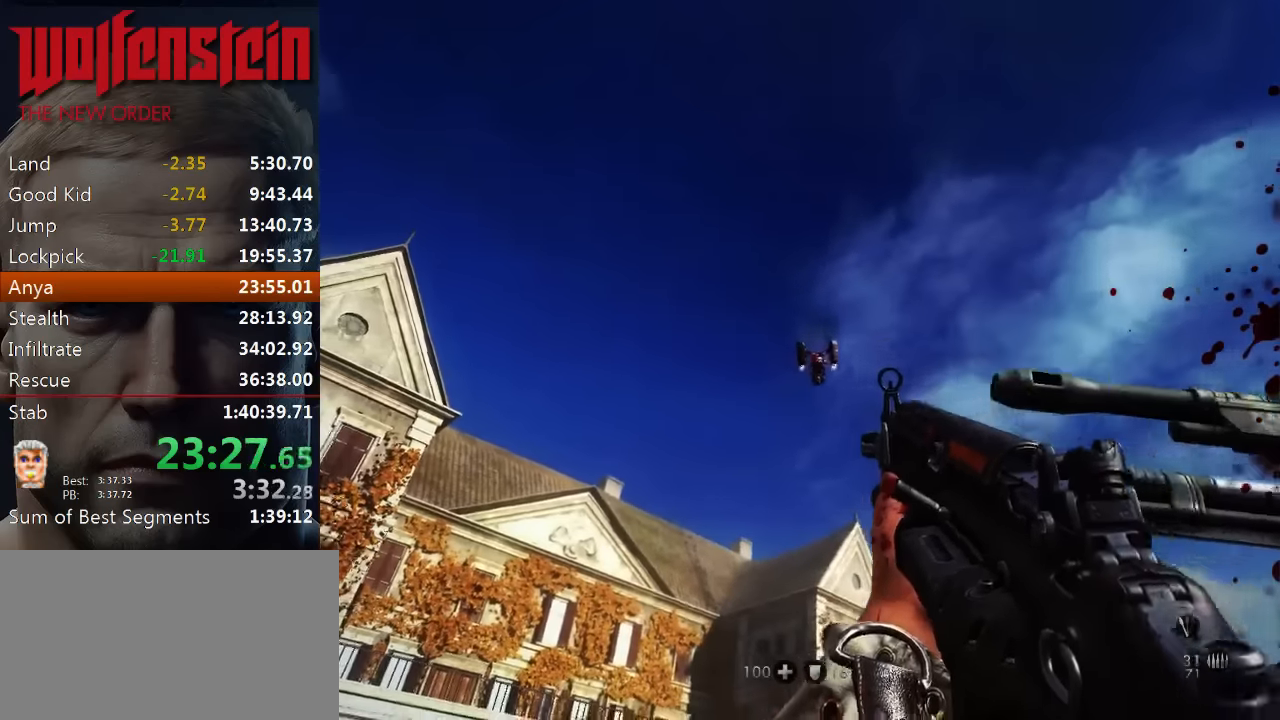
{"keys": [], "mouse": [], "events": [[17, "mouse_left", "down"], [483, "mouse_left", "up"]]}
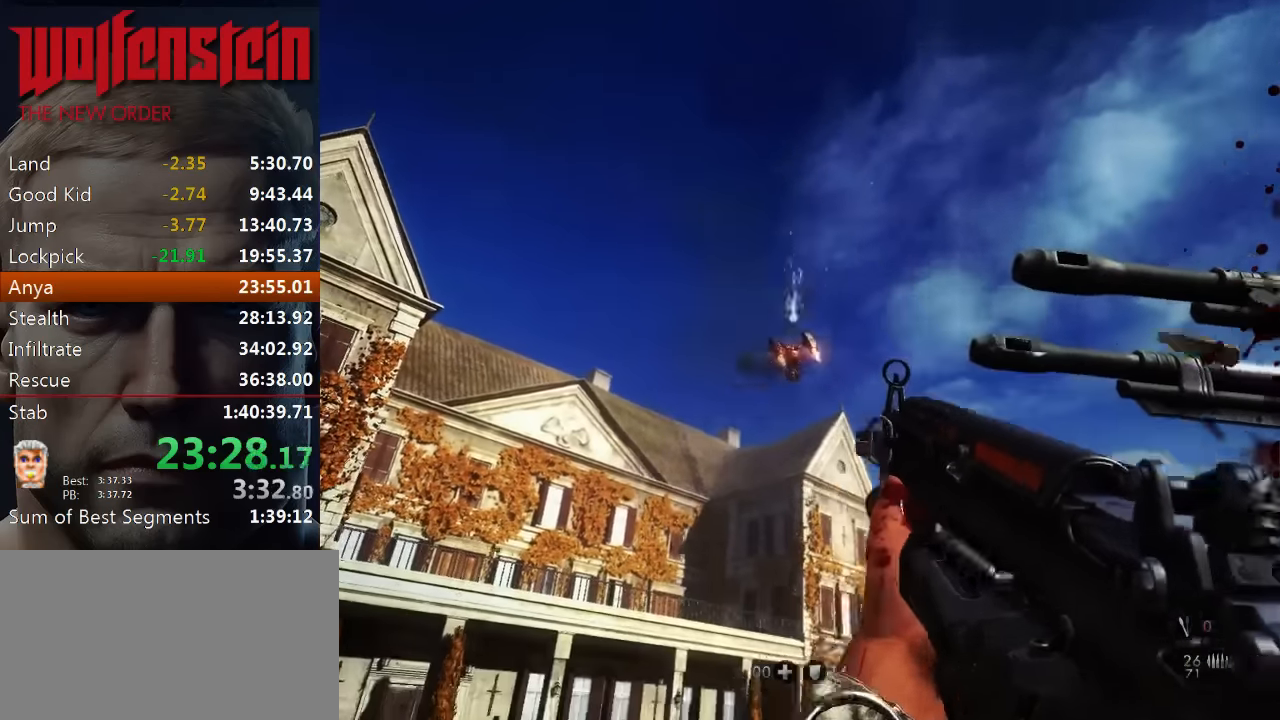
{"keys": ["w"], "mouse": [], "events": [[83, "mouse_left", "down"], [167, "a", "down"], [200, "w", "down"], [367, "mouse_left", "up"], [433, "a", "up"]]}
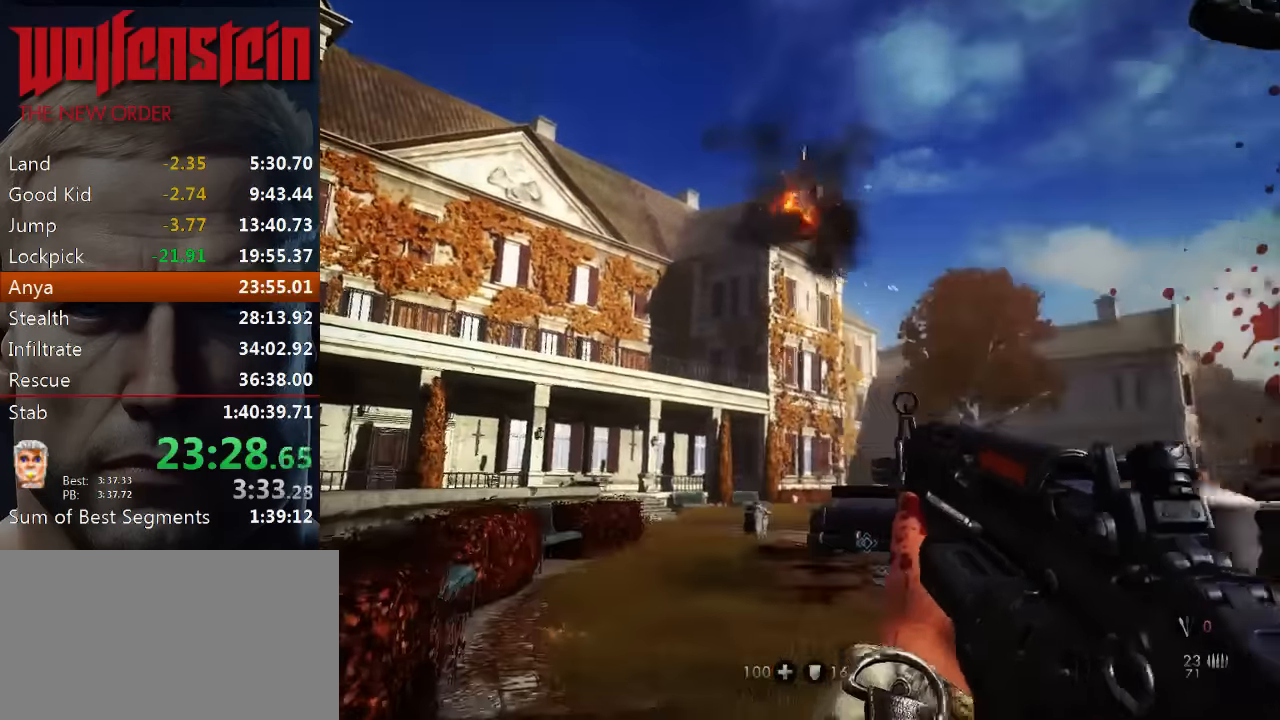
{"keys": ["shift", "w"], "mouse": [], "events": [[167, "a", "down"], [267, "a", "up"], [267, "shift", "down"]]}
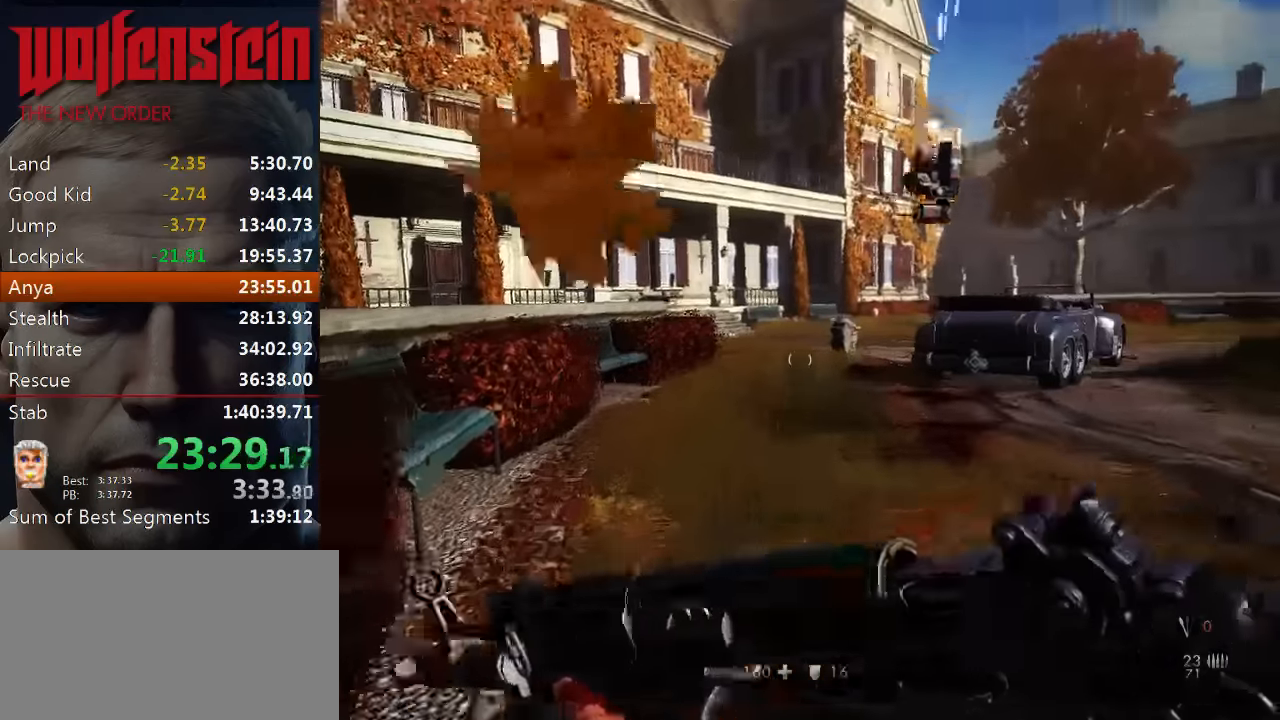
{"keys": ["shift", "w"], "mouse": [], "events": [[200, "a", "down"], [367, "a", "up"]]}
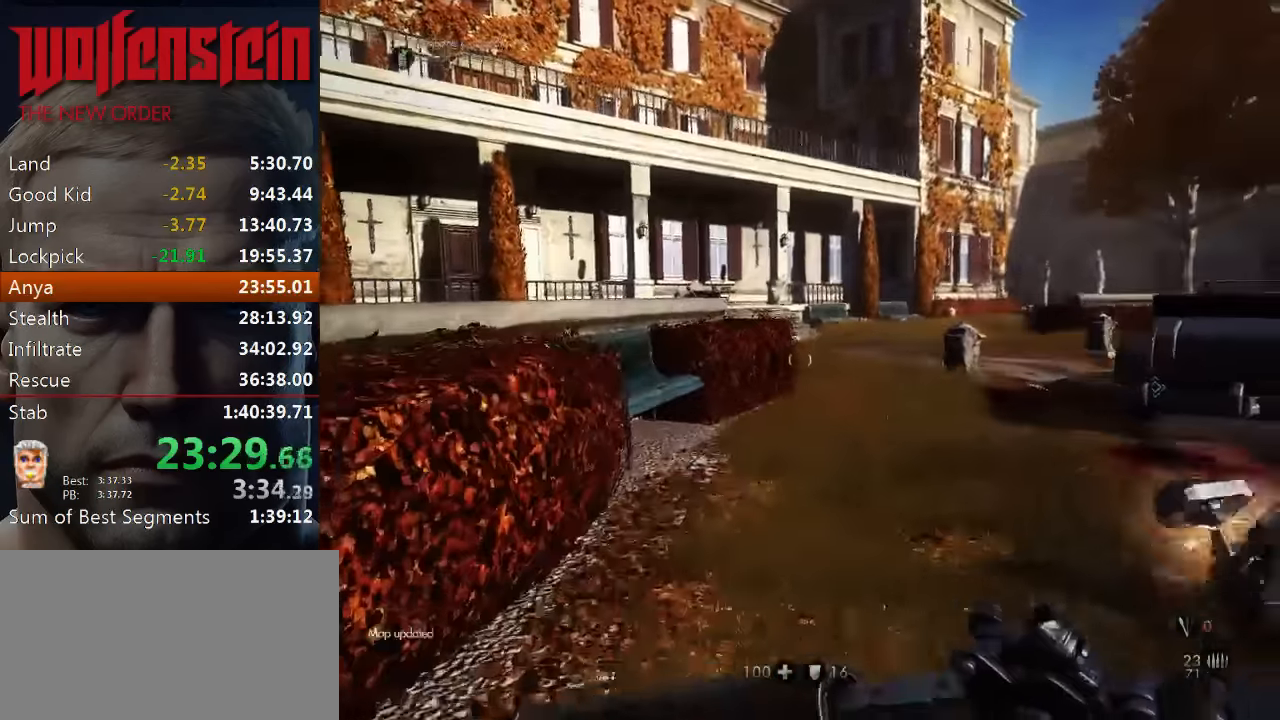
{"keys": ["shift", "w"], "mouse": [], "events": [[50, "a", "down"], [150, "a", "up"]]}
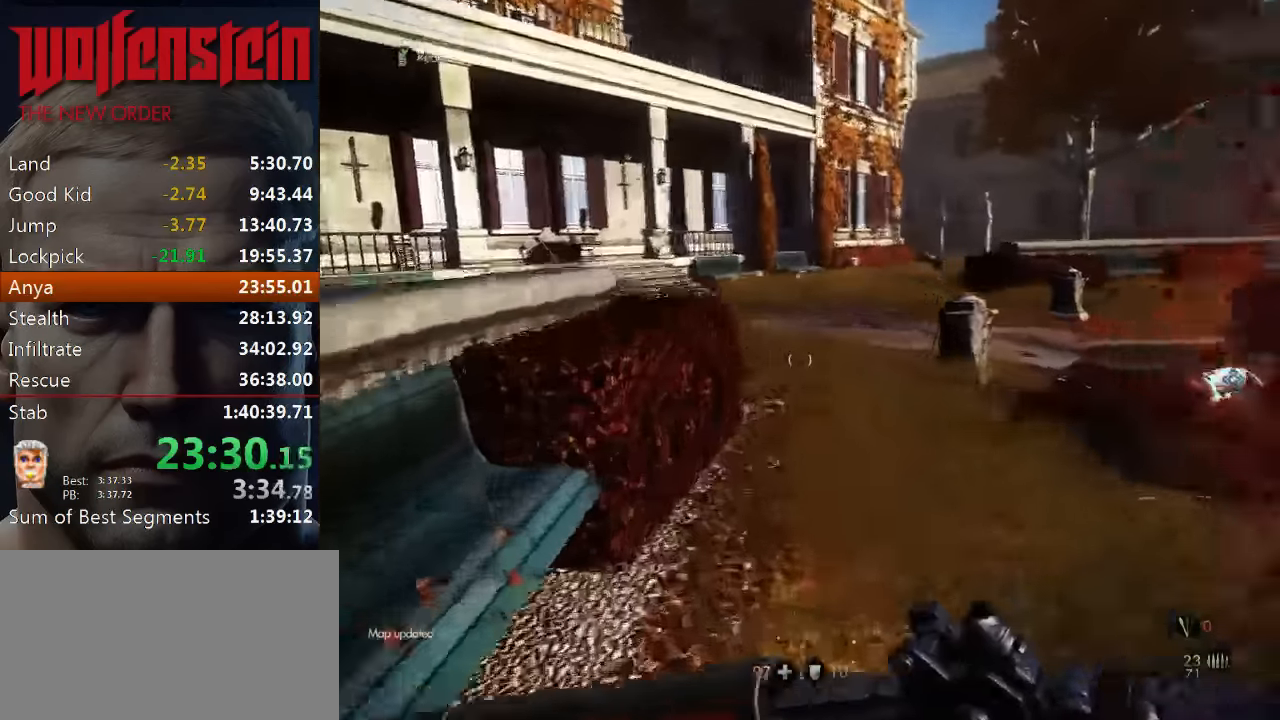
{"keys": ["shift", "w"], "mouse": [], "events": []}
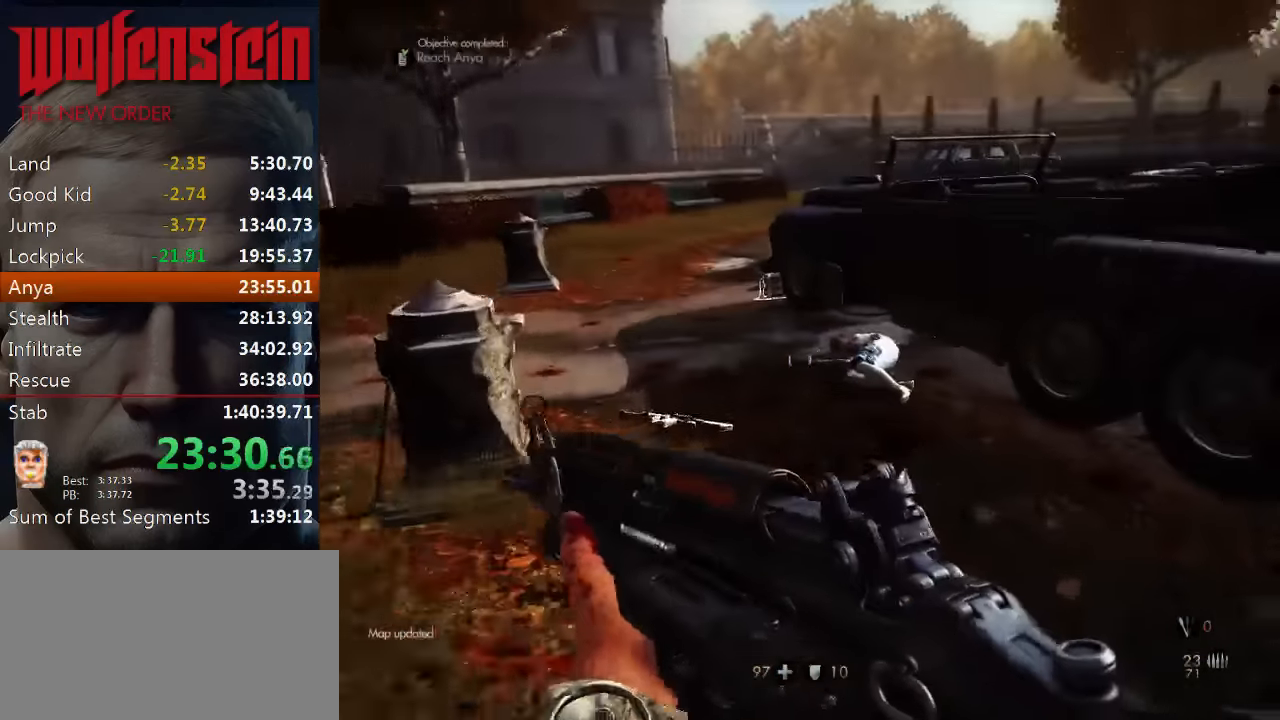
{"keys": ["a", "e", "shift", "w"], "mouse": [], "events": [[317, "a", "down"], [483, "e", "down"]]}
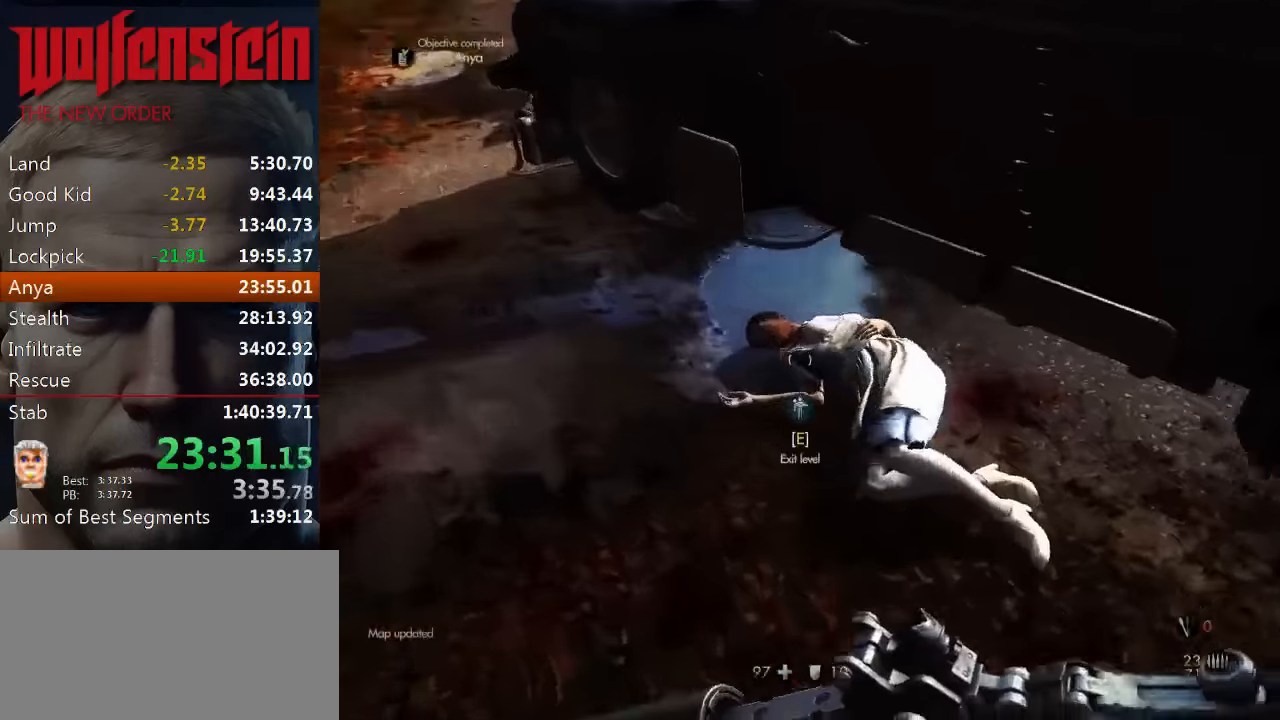
{"keys": [], "mouse": [], "events": [[67, "a", "up"], [67, "shift", "up"], [83, "e", "up"], [133, "w", "up"], [167, "e", "down"], [233, "e", "up"], [300, "e", "down"], [367, "e", "up"]]}
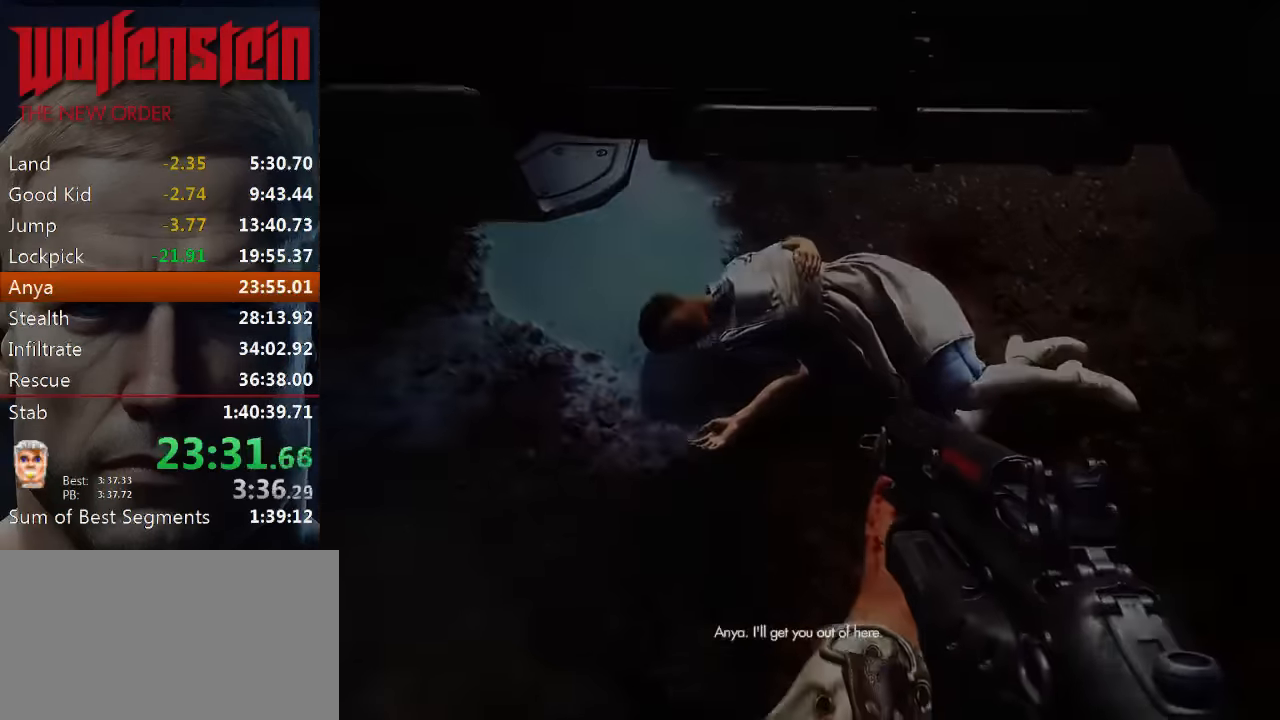
{"keys": [], "mouse": [], "events": []}
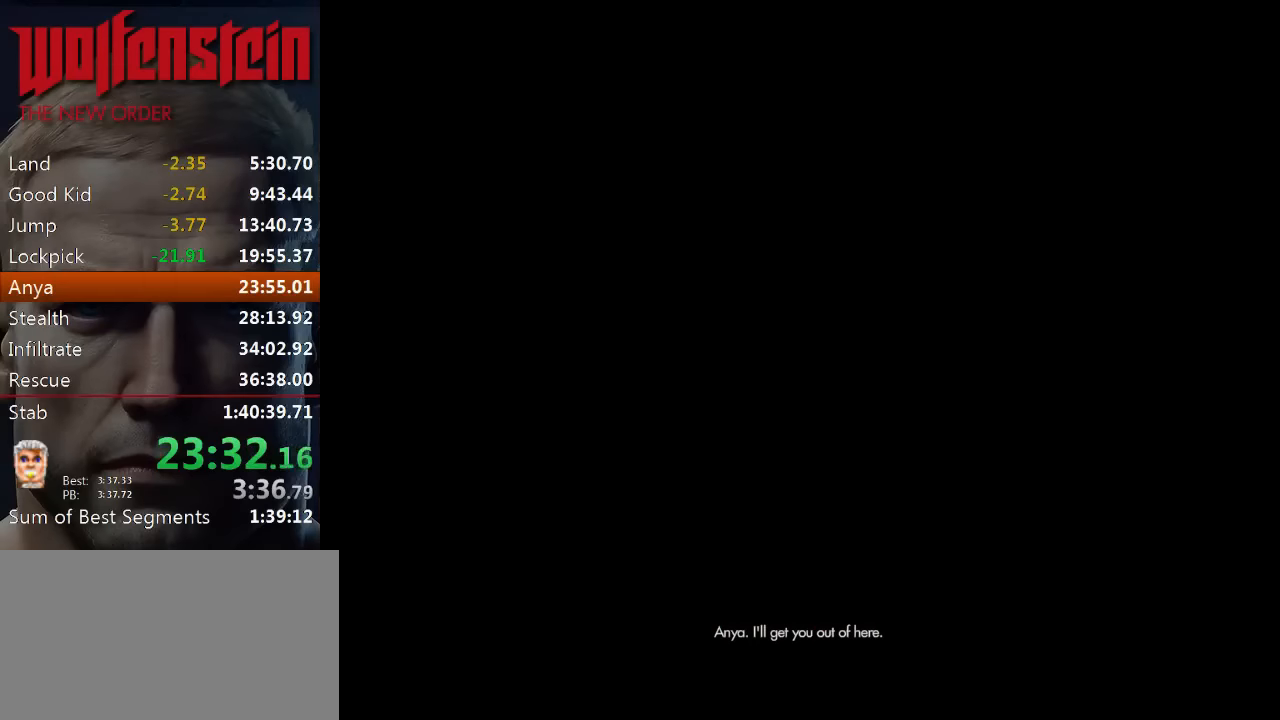
{"keys": ["e"], "mouse": [], "events": [[500, "e", "down"]]}
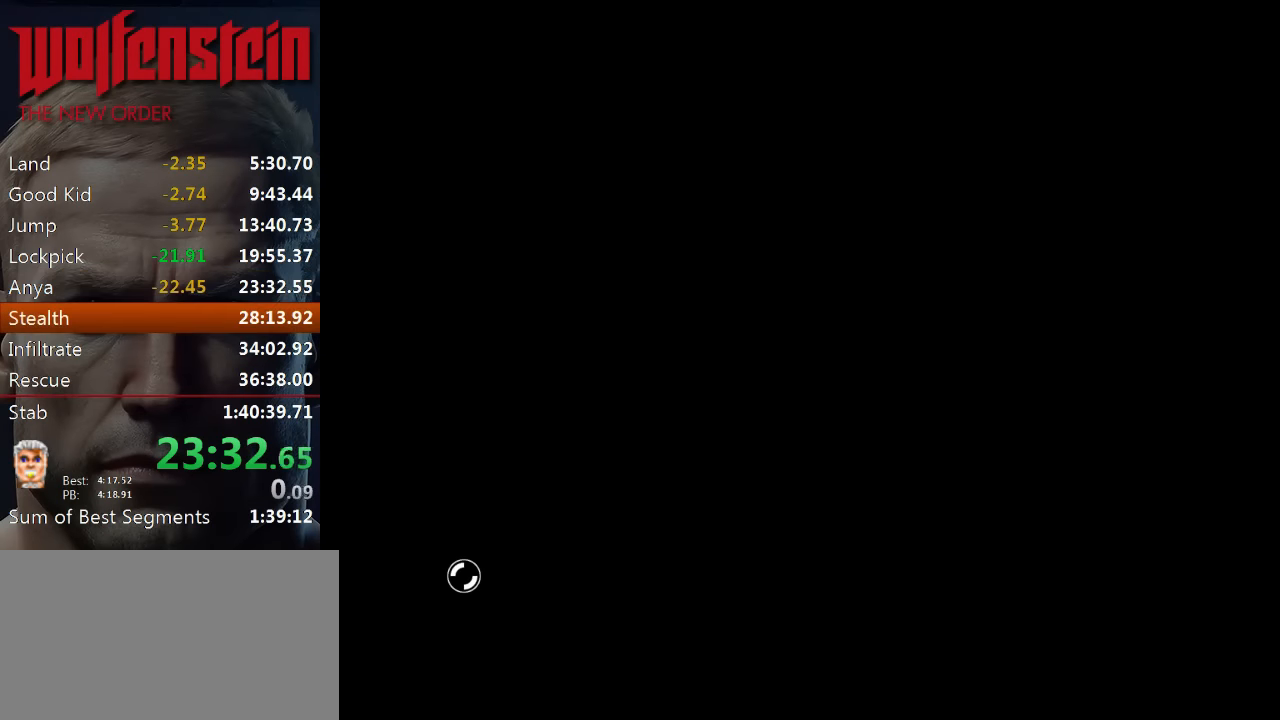
{"keys": ["e"], "mouse": [], "events": [[67, "e", "up"], [133, "e", "down"], [167, "e", "up"], [300, "e", "down"], [333, "e", "up"], [367, "e", "down"], [433, "e", "up"], [500, "e", "down"]]}
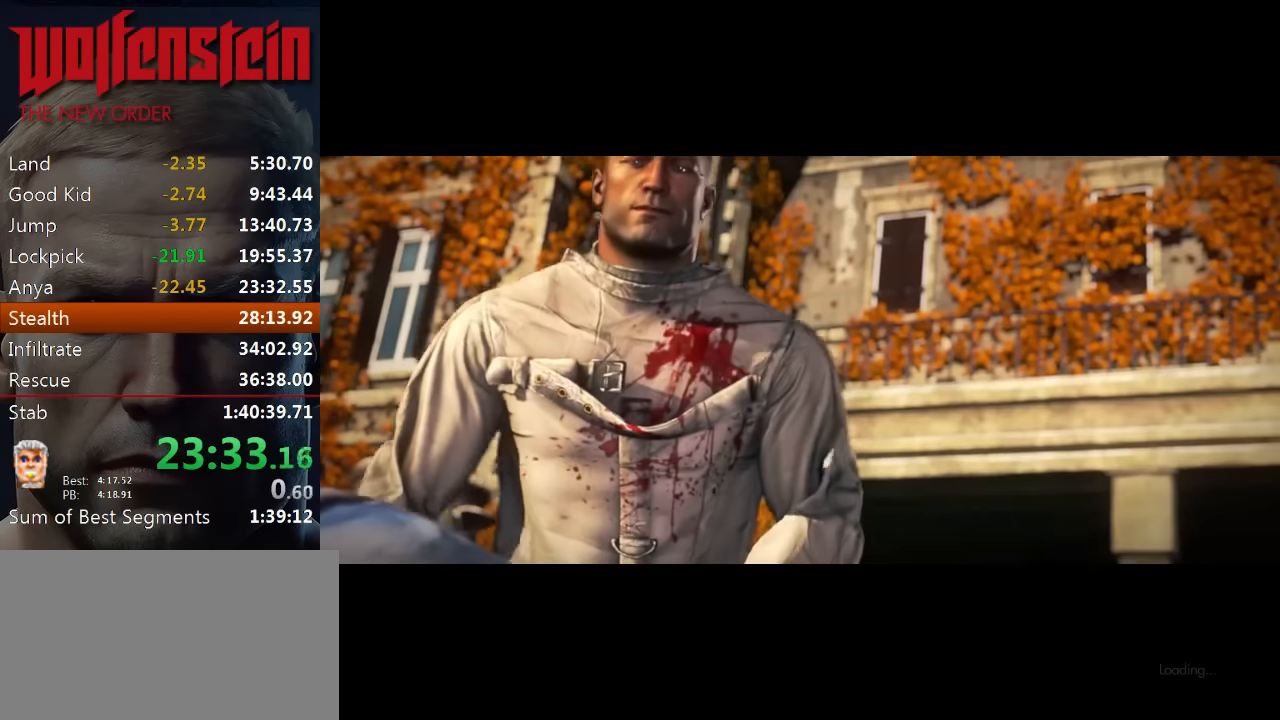
{"keys": ["e"], "mouse": [], "events": [[67, "e", "up"], [133, "e", "down"], [200, "e", "up"], [233, "e", "down"], [300, "e", "up"], [367, "e", "down"], [433, "e", "up"], [500, "e", "down"]]}
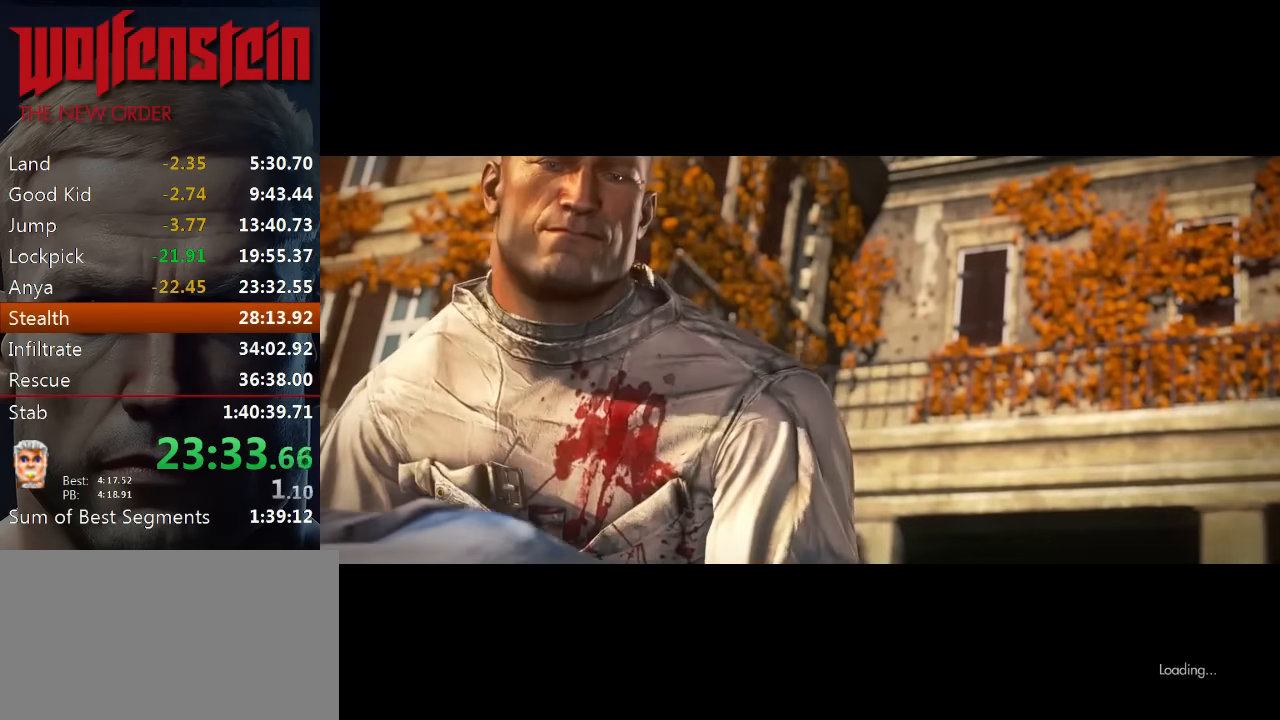
{"keys": [], "mouse": [], "events": [[67, "e", "up"], [133, "e", "down"], [200, "e", "up"], [267, "e", "down"], [333, "e", "up"], [417, "e", "down"], [450, "e", "up"]]}
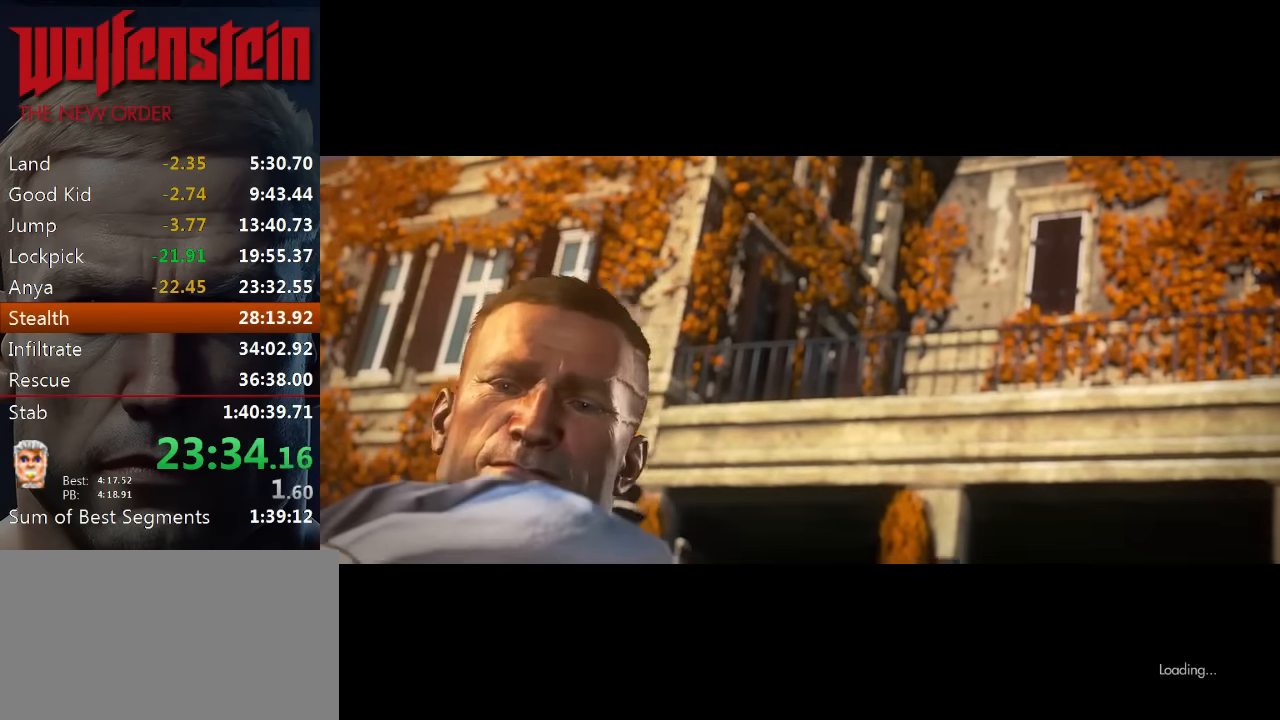
{"keys": [], "mouse": [], "events": [[33, "e", "down"], [67, "e", "up"], [167, "e", "down"], [200, "e", "up"], [267, "e", "down"], [333, "e", "up"], [400, "e", "down"], [467, "e", "up"]]}
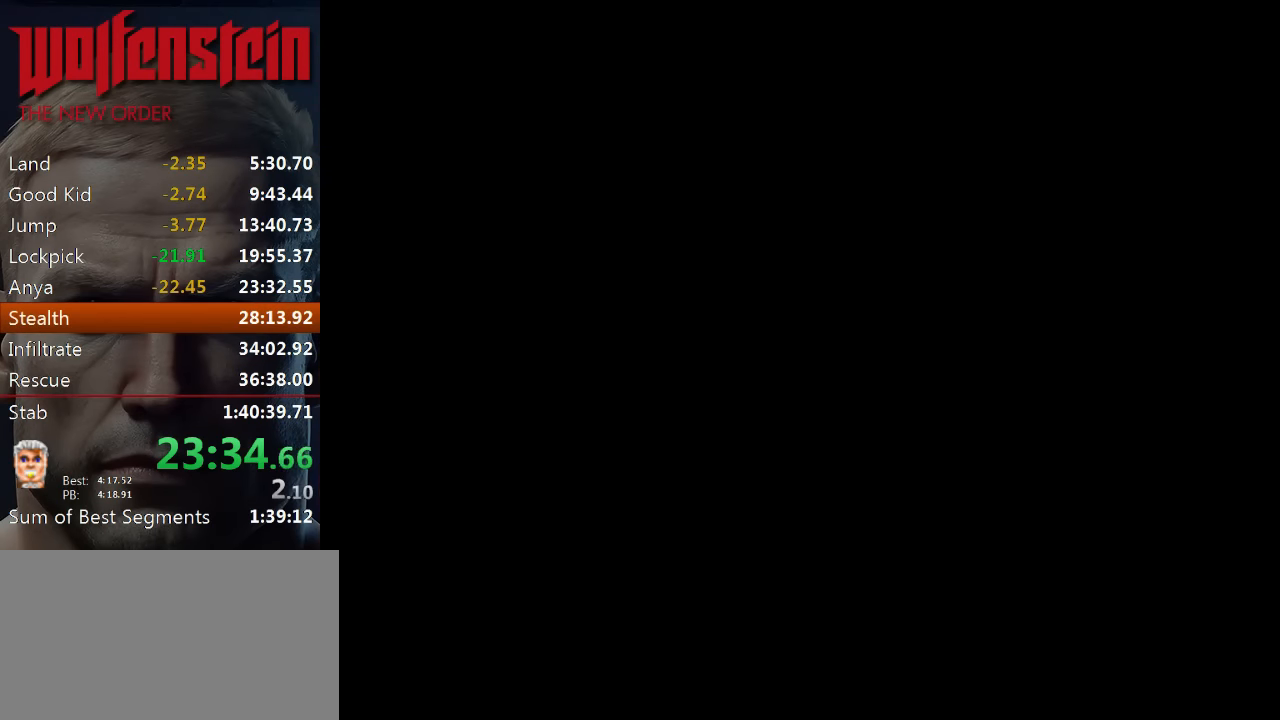
{"keys": [], "mouse": [], "events": [[33, "e", "down"], [100, "e", "up"], [167, "e", "down"], [233, "e", "up"]]}
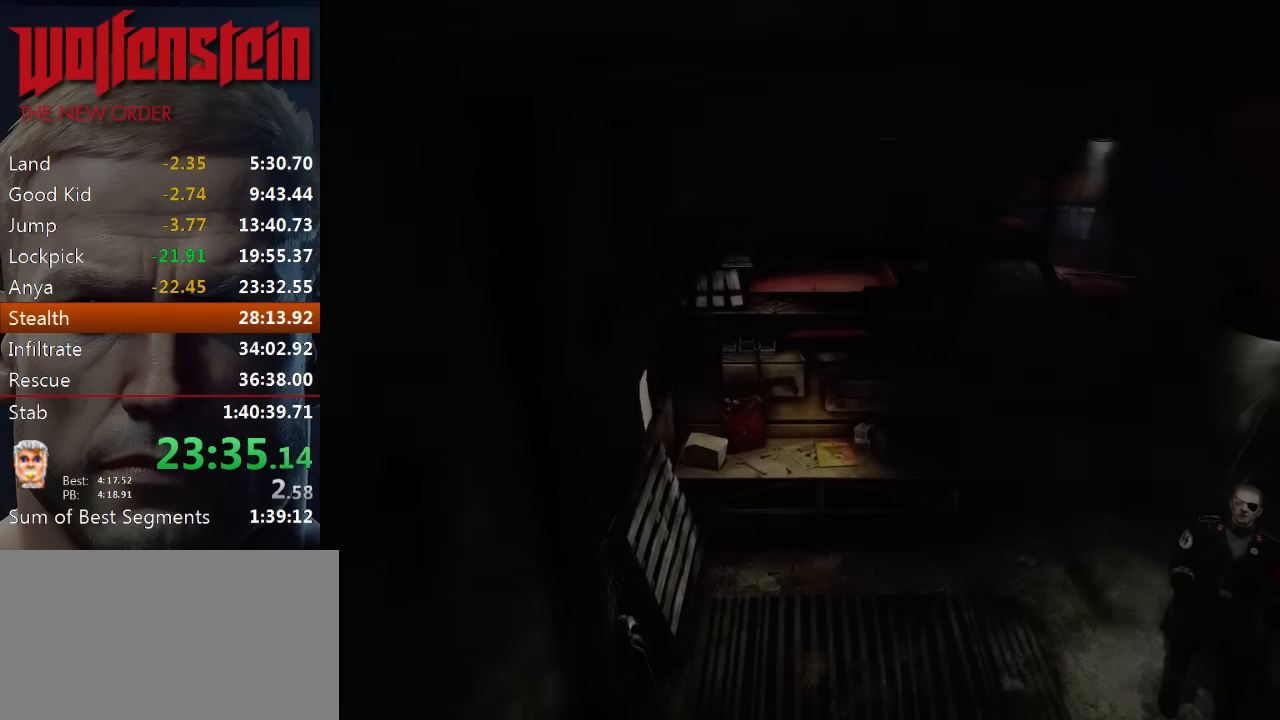
{"keys": ["w"], "mouse": [], "events": [[133, "w", "down"]]}
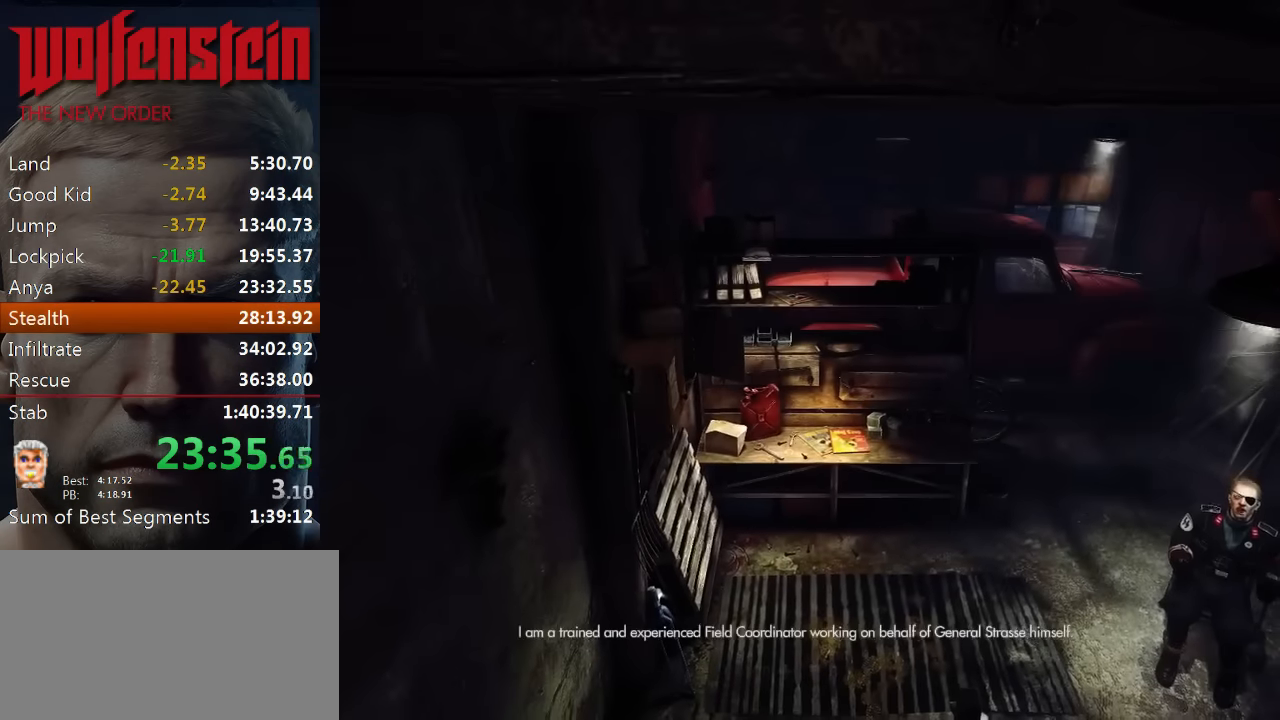
{"keys": ["w"], "mouse": [], "events": []}
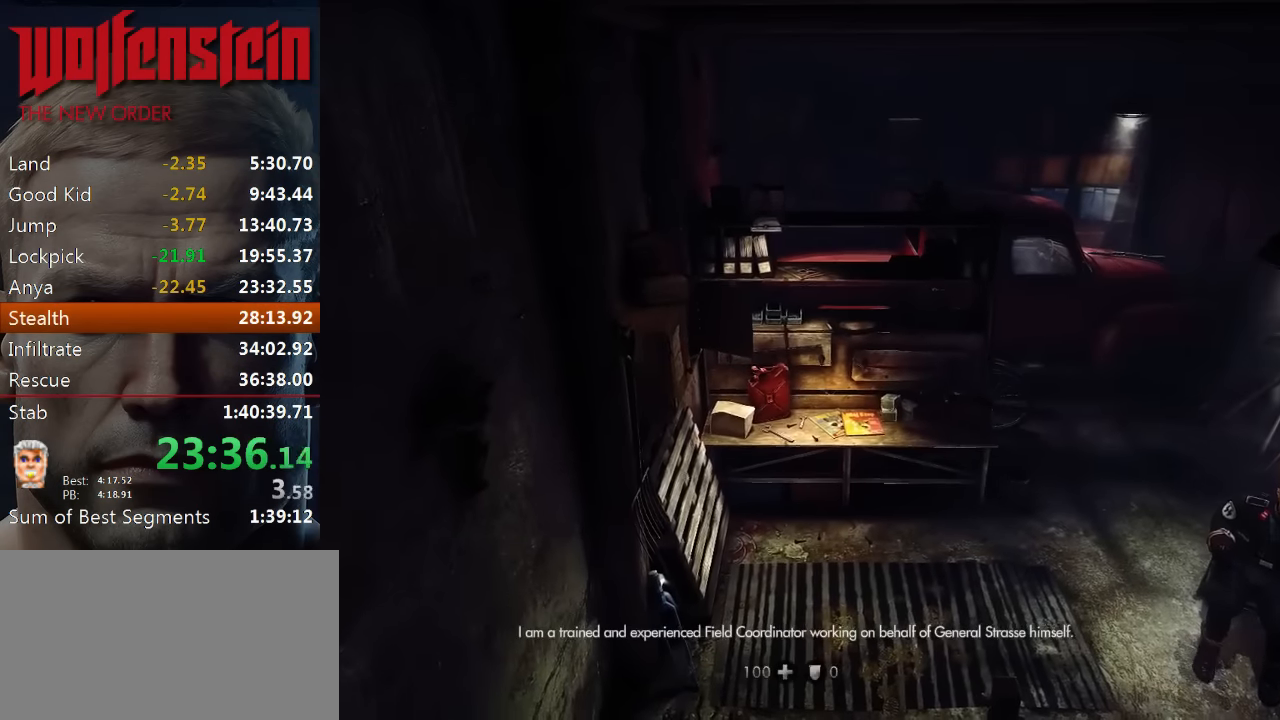
{"keys": ["w"], "mouse": [], "events": []}
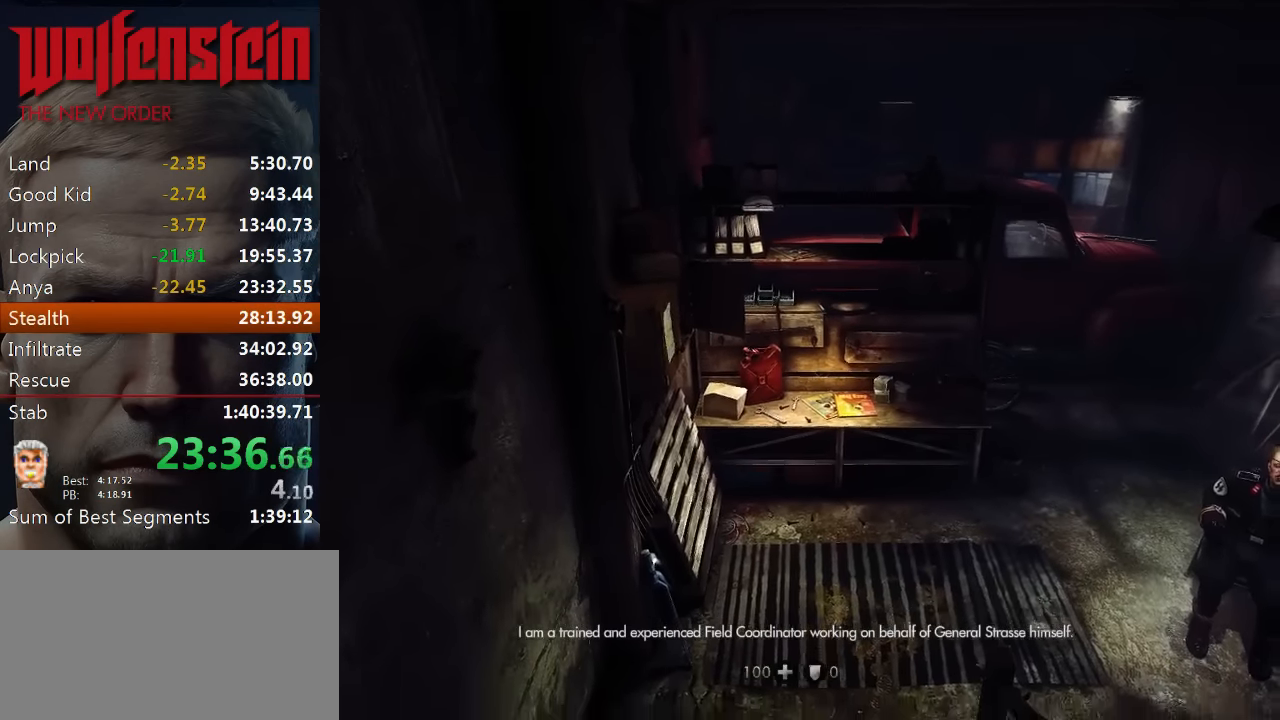
{"keys": ["w"], "mouse": [], "events": []}
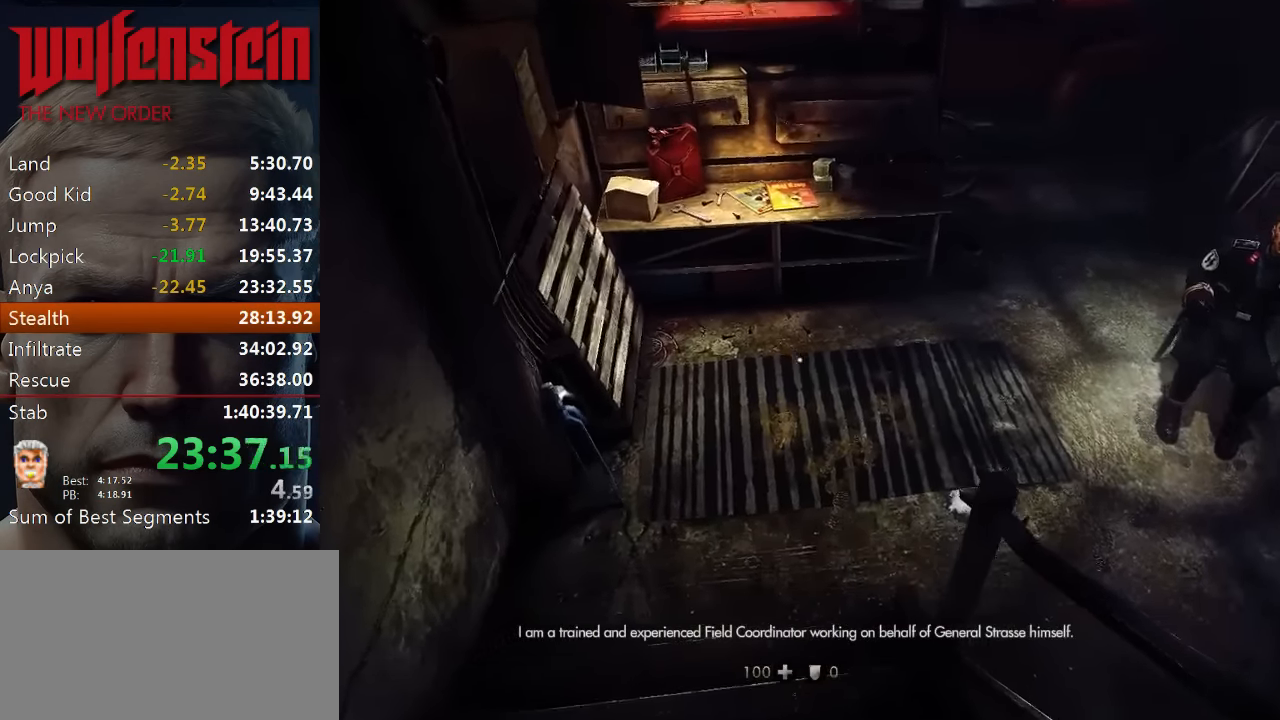
{"keys": ["a", "w"], "mouse": [], "events": [[200, "a", "down"]]}
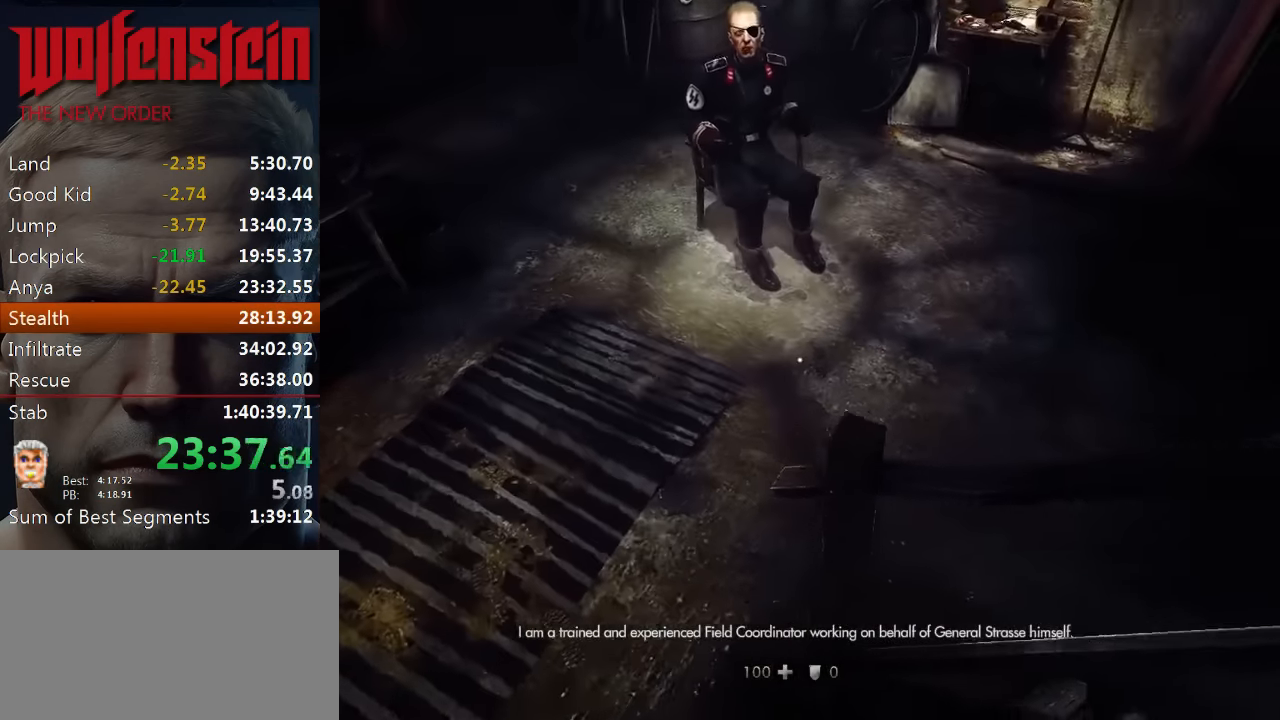
{"keys": ["a"], "mouse": [], "events": [[500, "w", "up"]]}
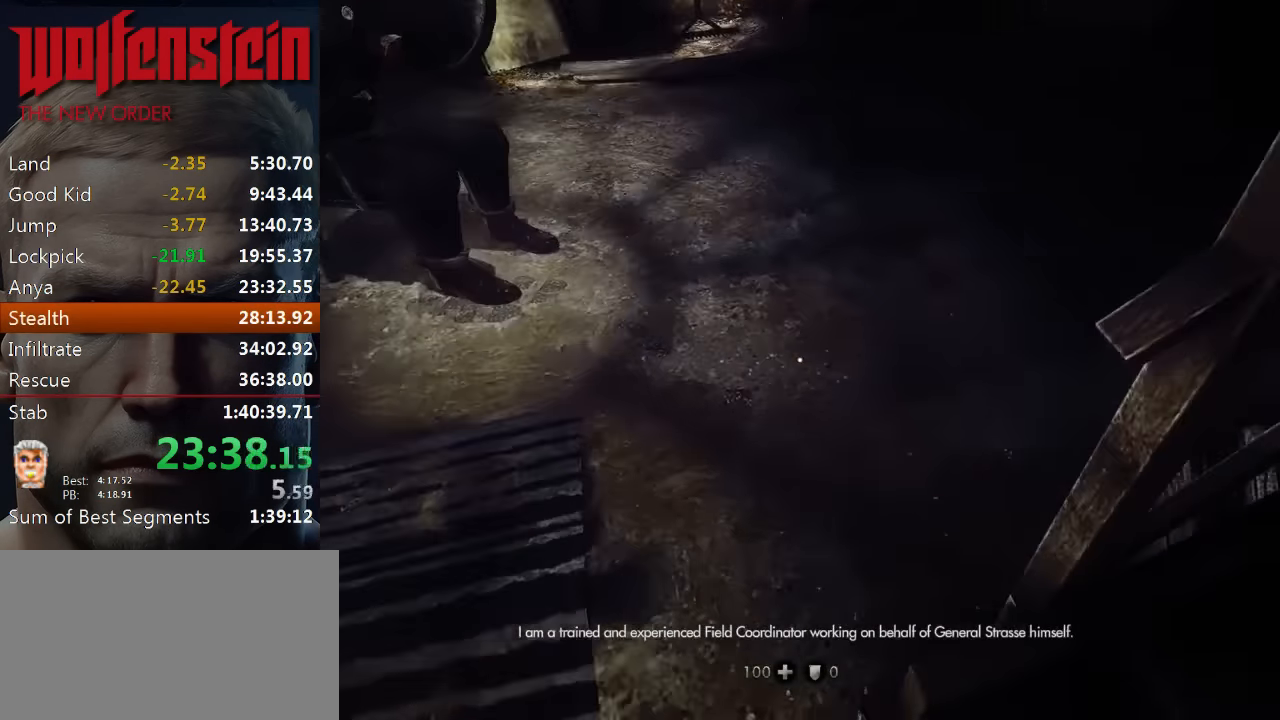
{"keys": ["a", "w"], "mouse": [], "events": [[100, "w", "down"]]}
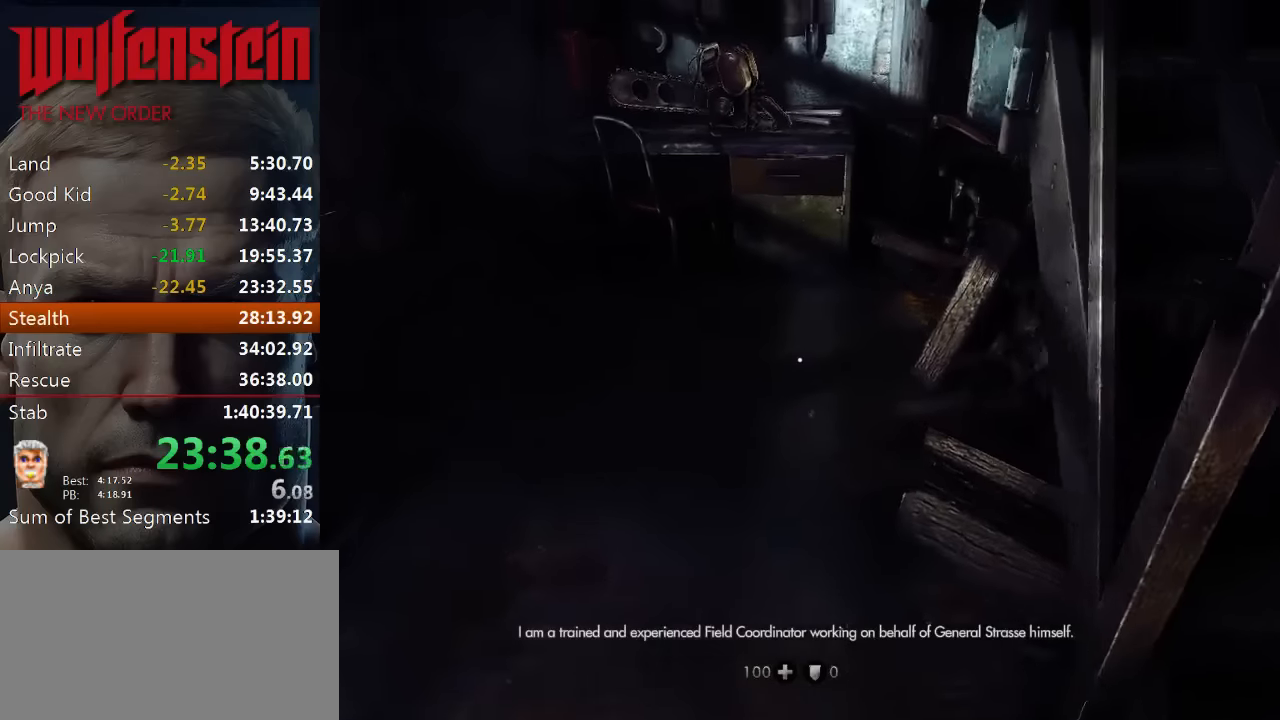
{"keys": ["w"], "mouse": [], "events": [[183, "a", "up"]]}